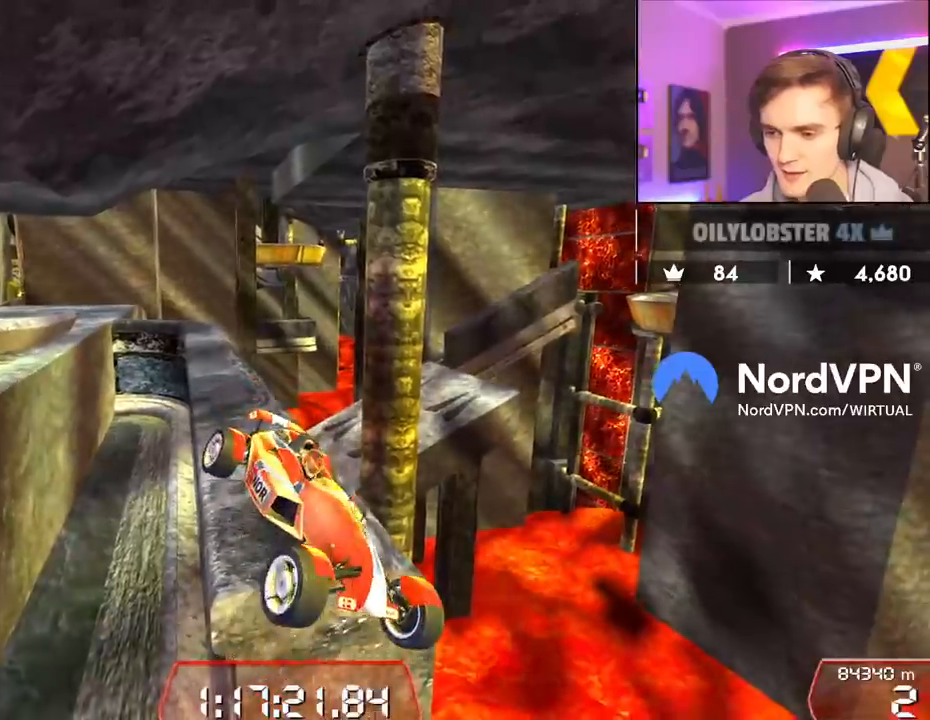
Gameplay with keyboard; each line is a JSON object with the keys held at the frame after it. "events" lists presses ("down") and releases ("up") of "brake", "down", "left", "right" and "up" between this image and that frame as [ms after this image, input, new state], when the widget could be followed in between. No other keys are recorded. Mouse input is not recorded. Key names are as the overlay labels them; some are game actions (e.g. jump) rather than physical keys.
{"keys": ["down", "left"], "events": []}
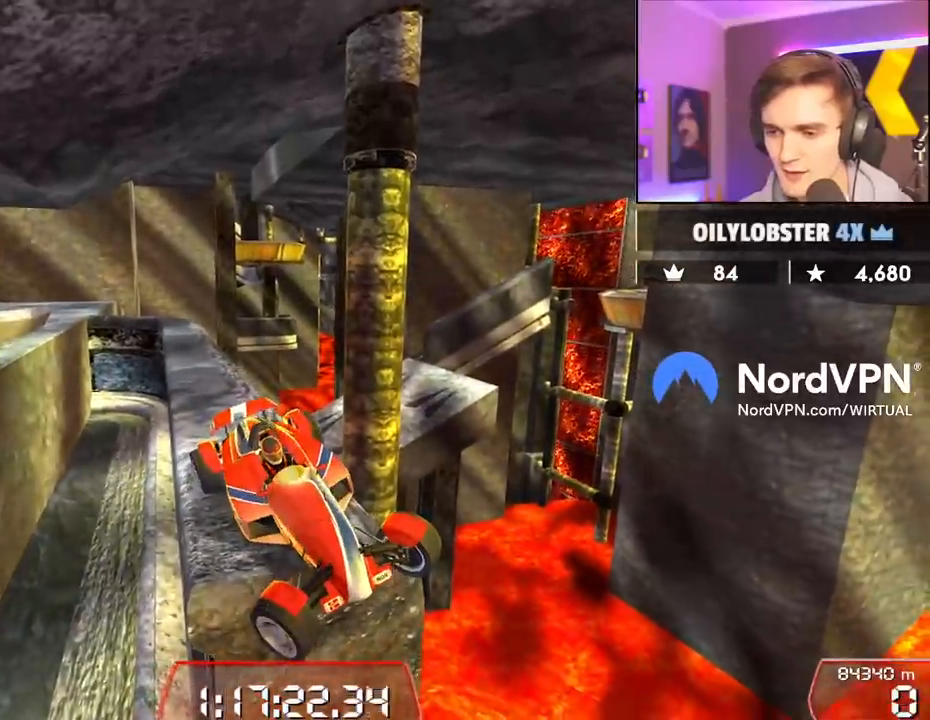
{"keys": ["down", "left"], "events": [[134, "left", "up"], [267, "left", "down"]]}
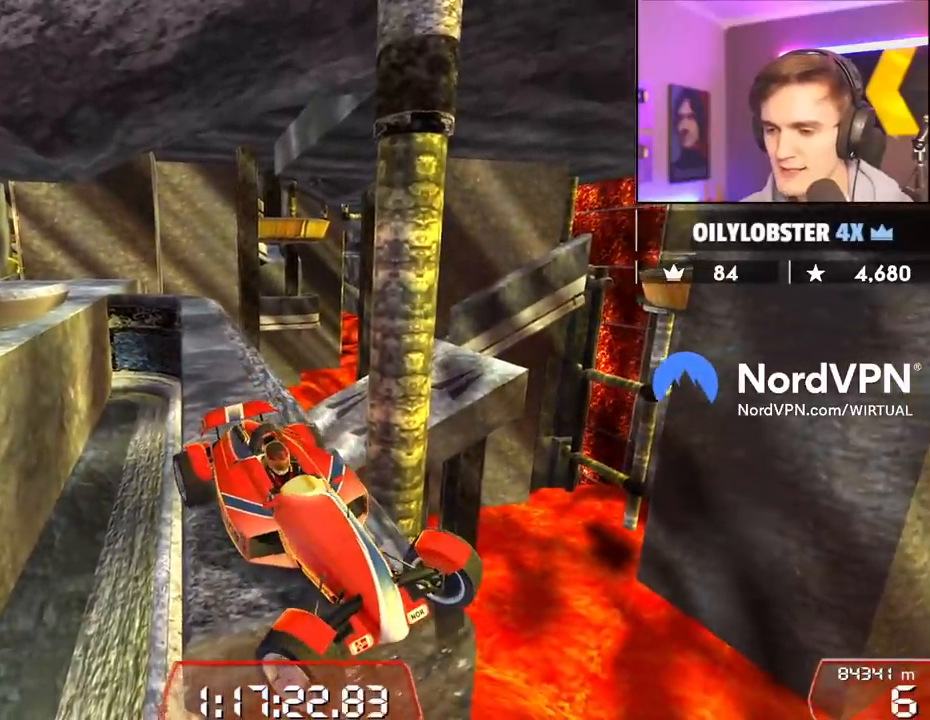
{"keys": ["left"], "events": [[284, "down", "up"]]}
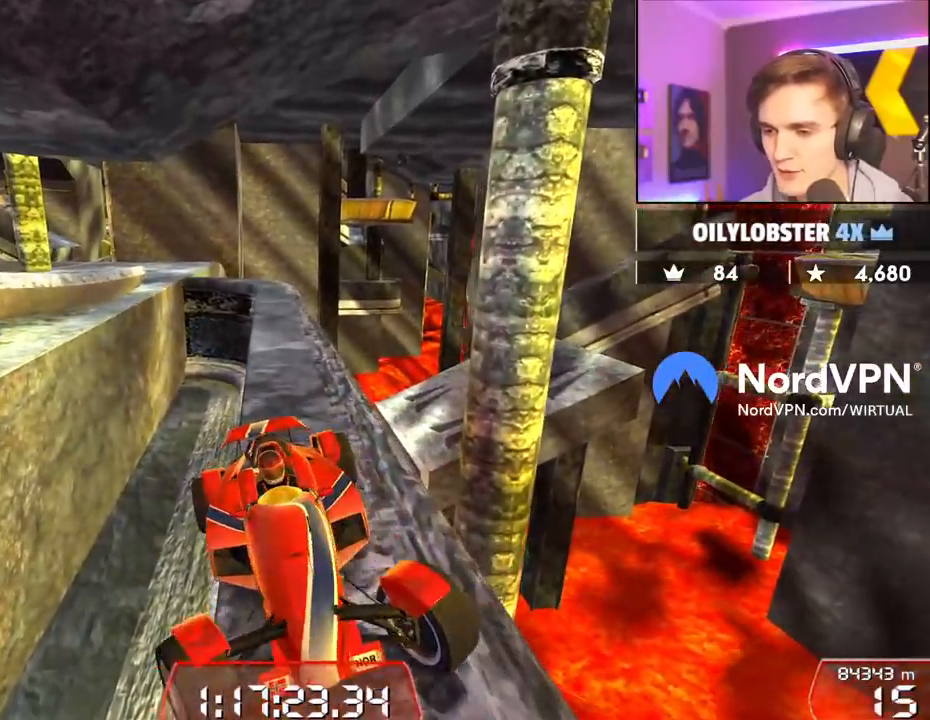
{"keys": ["down"], "events": [[200, "down", "down"], [250, "left", "up"]]}
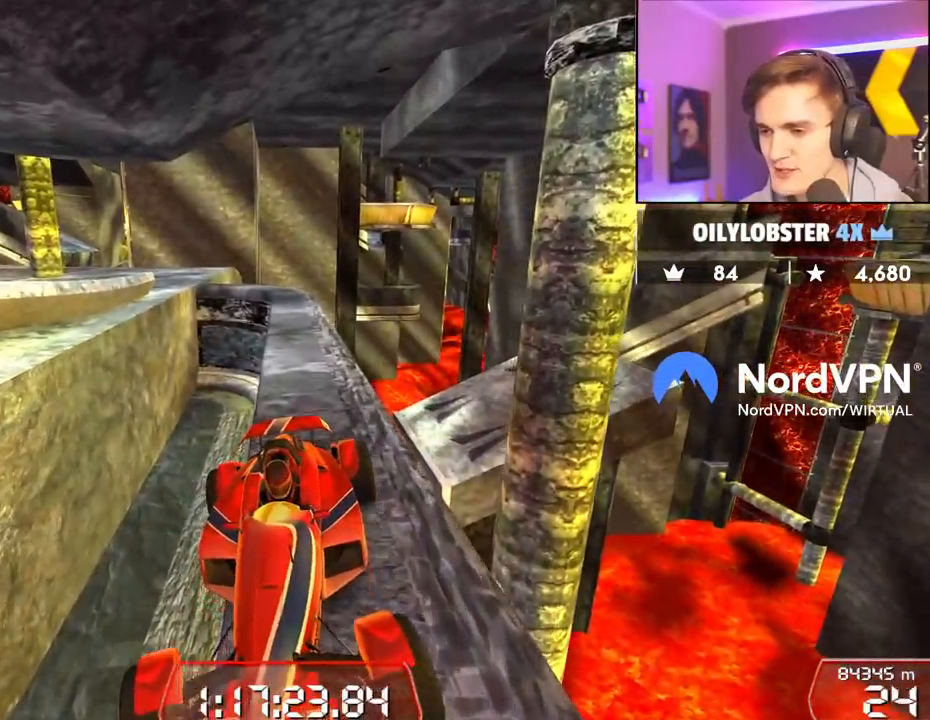
{"keys": ["down"], "events": [[267, "left", "down"], [367, "left", "up"]]}
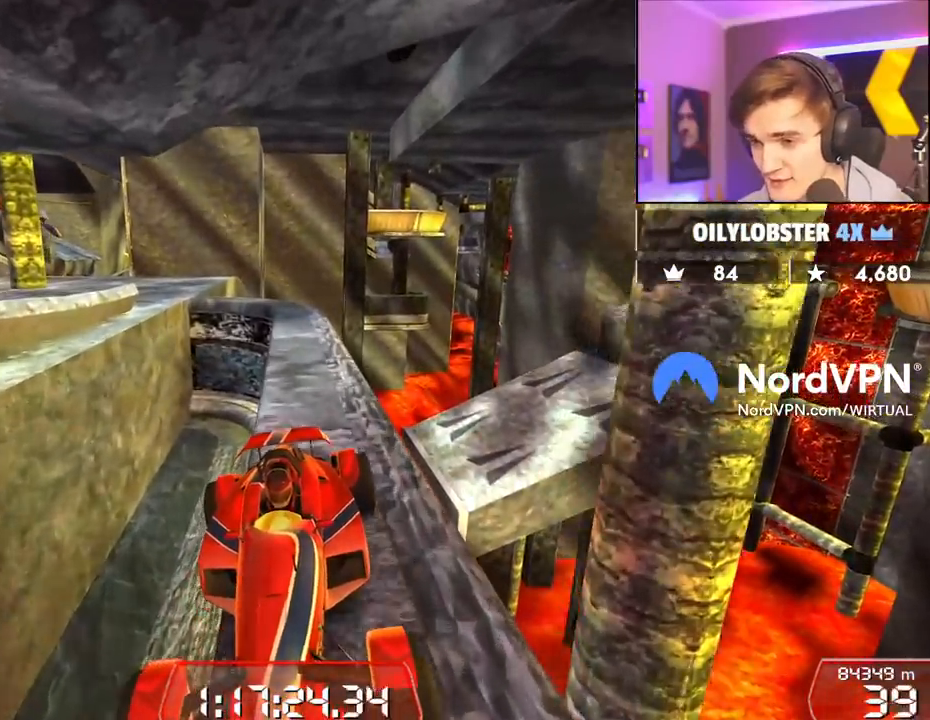
{"keys": ["down"], "events": [[334, "left", "down"], [434, "left", "up"]]}
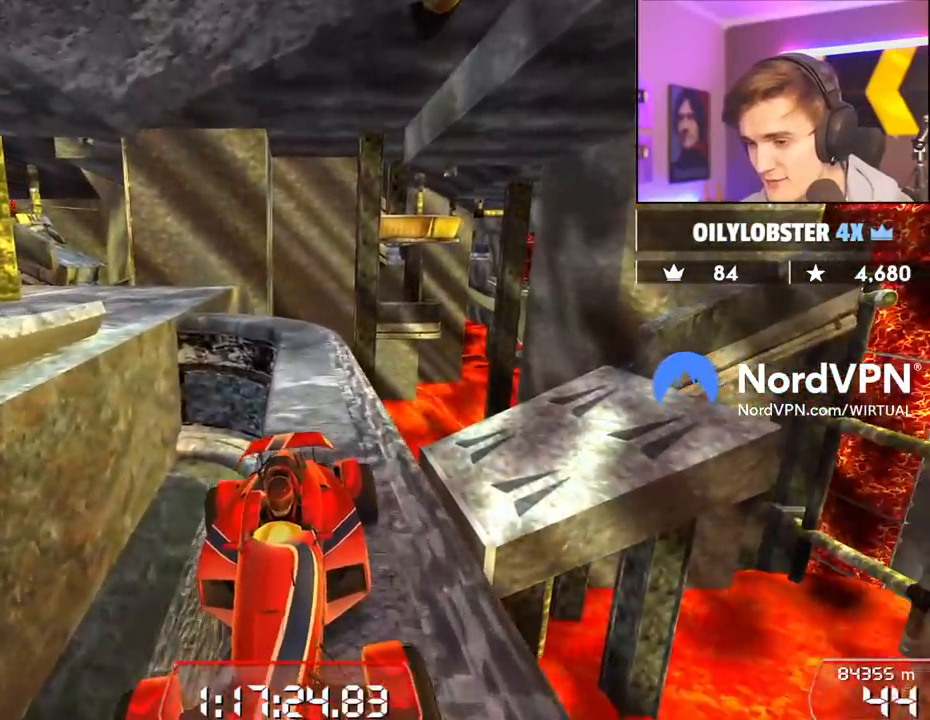
{"keys": ["down"], "events": [[400, "left", "down"], [484, "left", "up"]]}
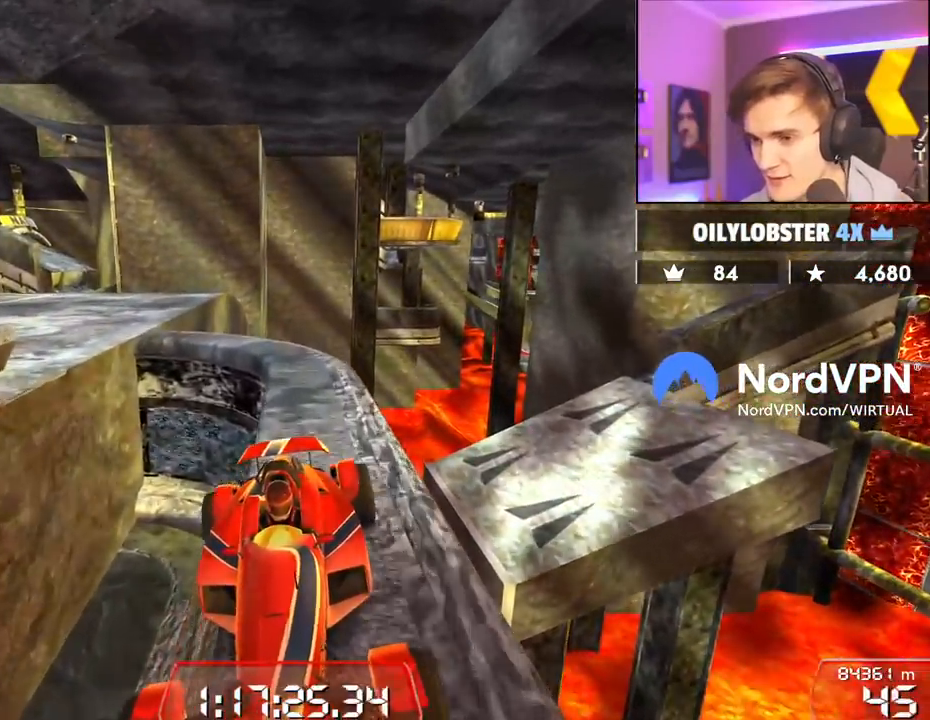
{"keys": [], "events": [[450, "down", "up"]]}
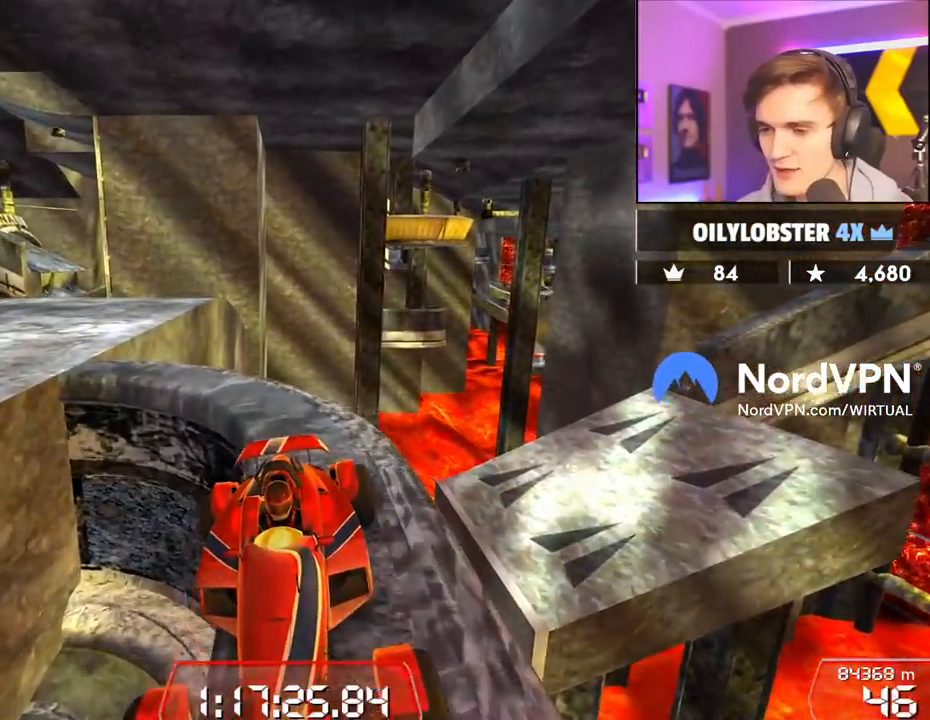
{"keys": ["down", "right"], "events": [[100, "right", "down"], [334, "down", "down"]]}
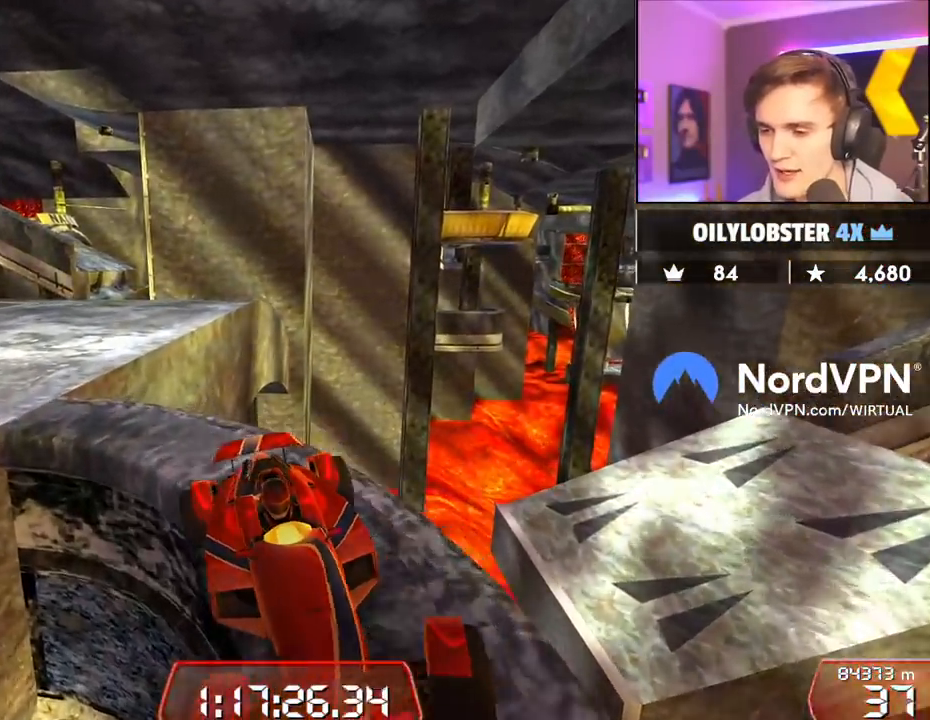
{"keys": ["down"], "events": [[167, "down", "up"], [350, "down", "down"], [484, "right", "up"]]}
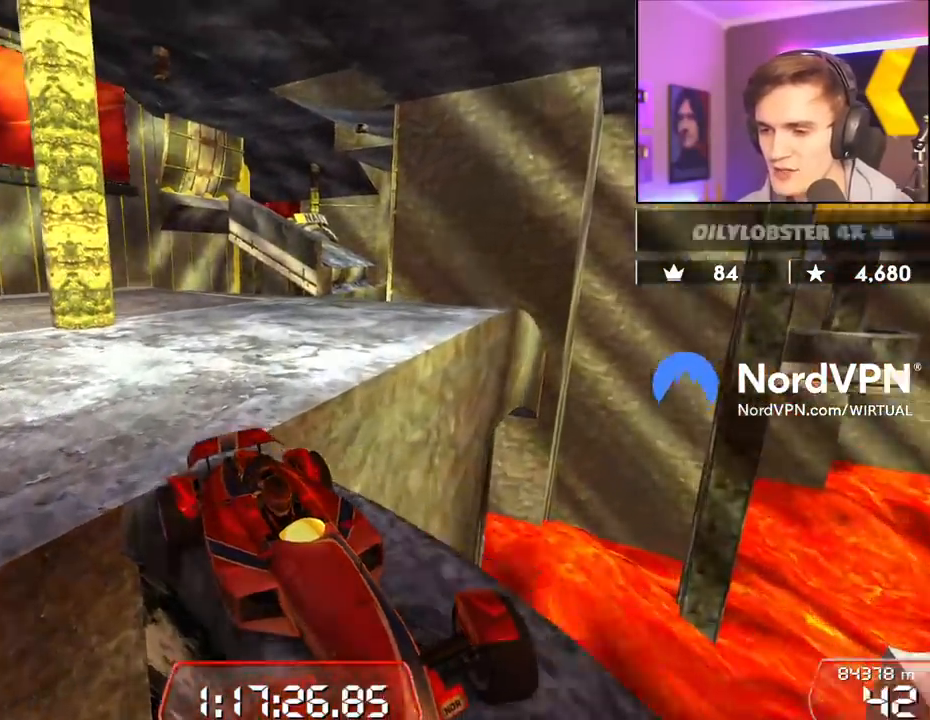
{"keys": ["down"], "events": [[317, "right", "down"], [450, "right", "up"]]}
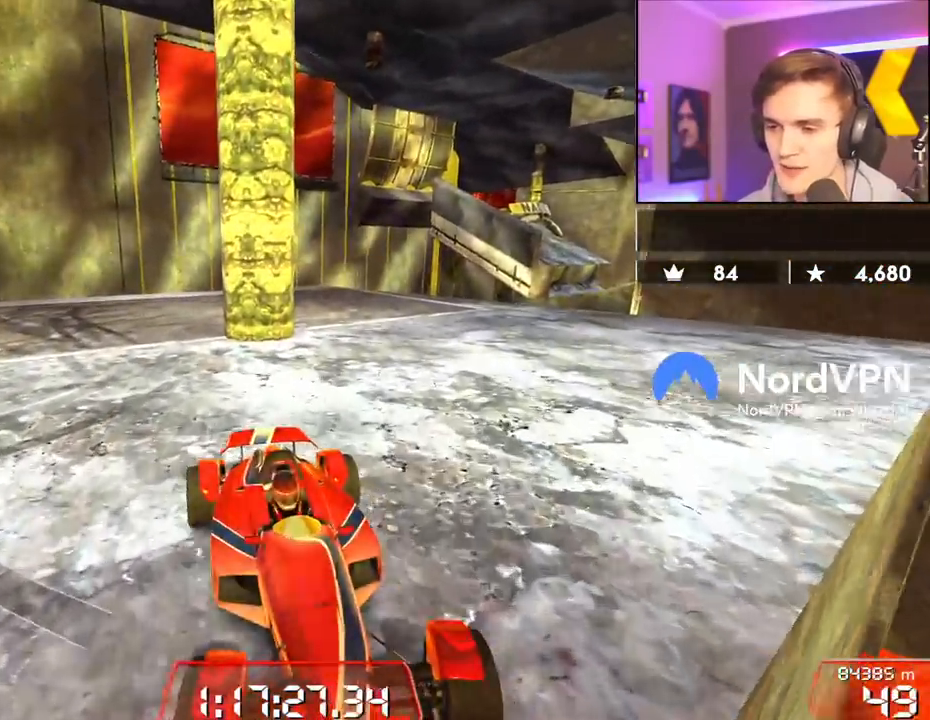
{"keys": ["down"], "events": []}
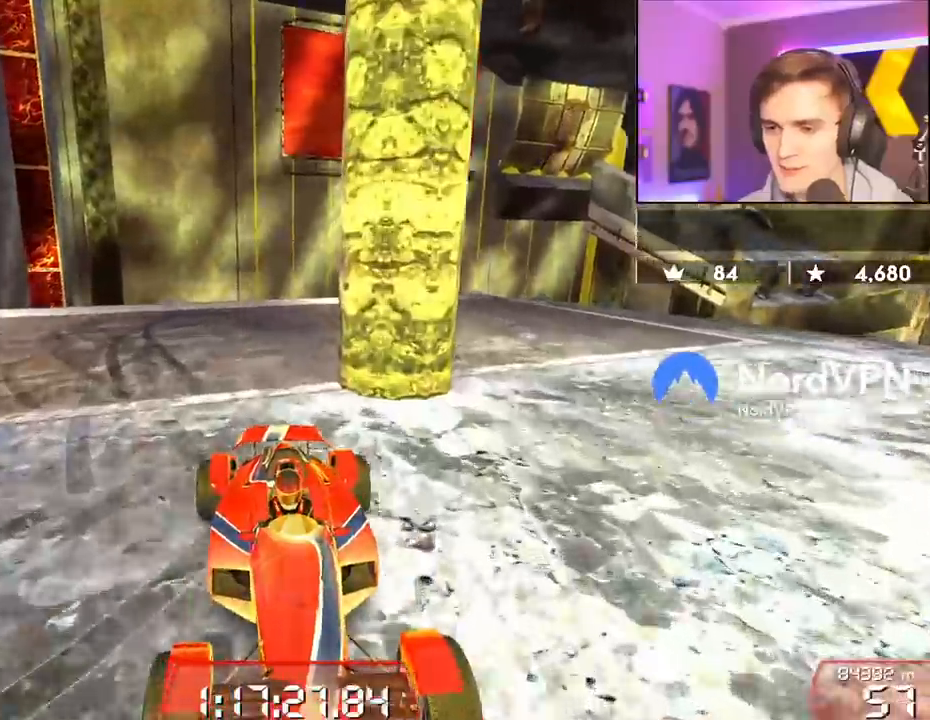
{"keys": [], "events": [[167, "right", "down"], [434, "down", "up"], [484, "right", "up"]]}
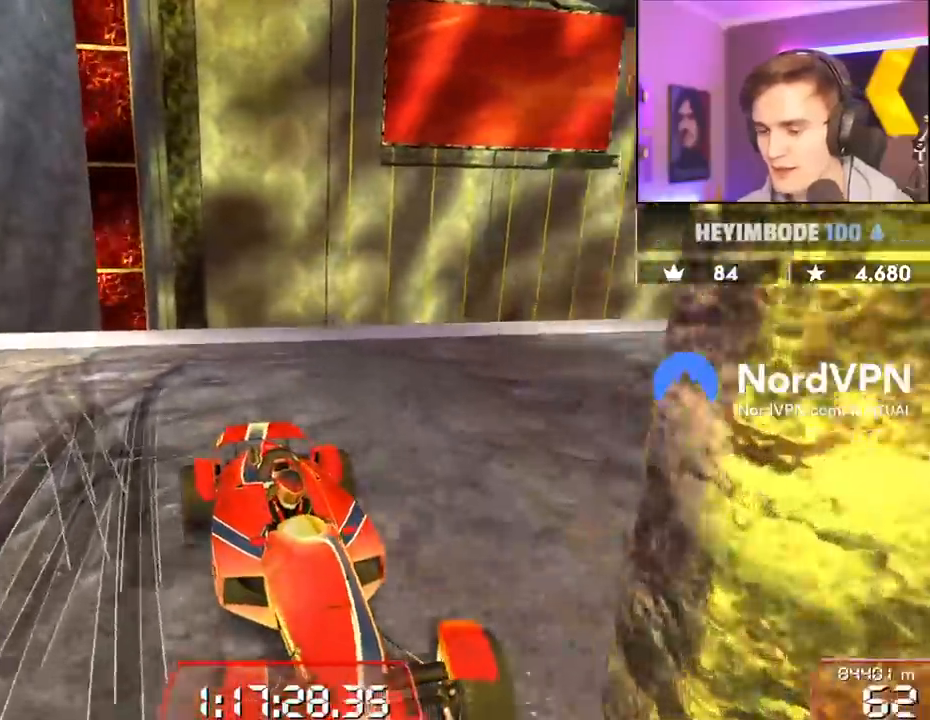
{"keys": ["down", "left", "up"], "events": [[34, "down", "down"], [34, "left", "down"], [34, "up", "down"]]}
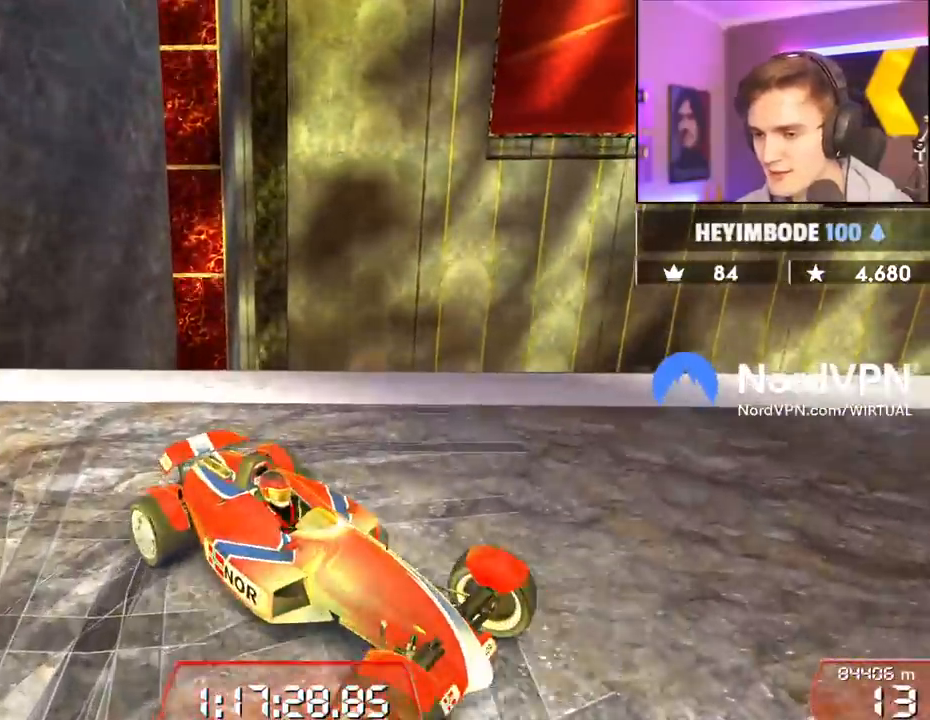
{"keys": ["left", "up"], "events": [[434, "down", "up"]]}
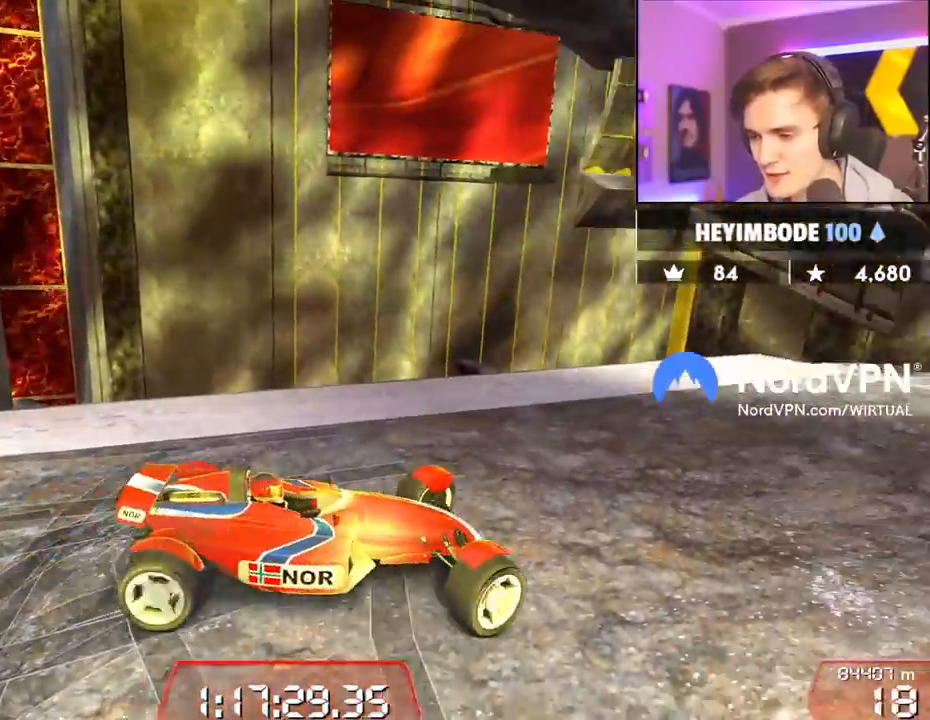
{"keys": ["up"], "events": [[400, "left", "up"]]}
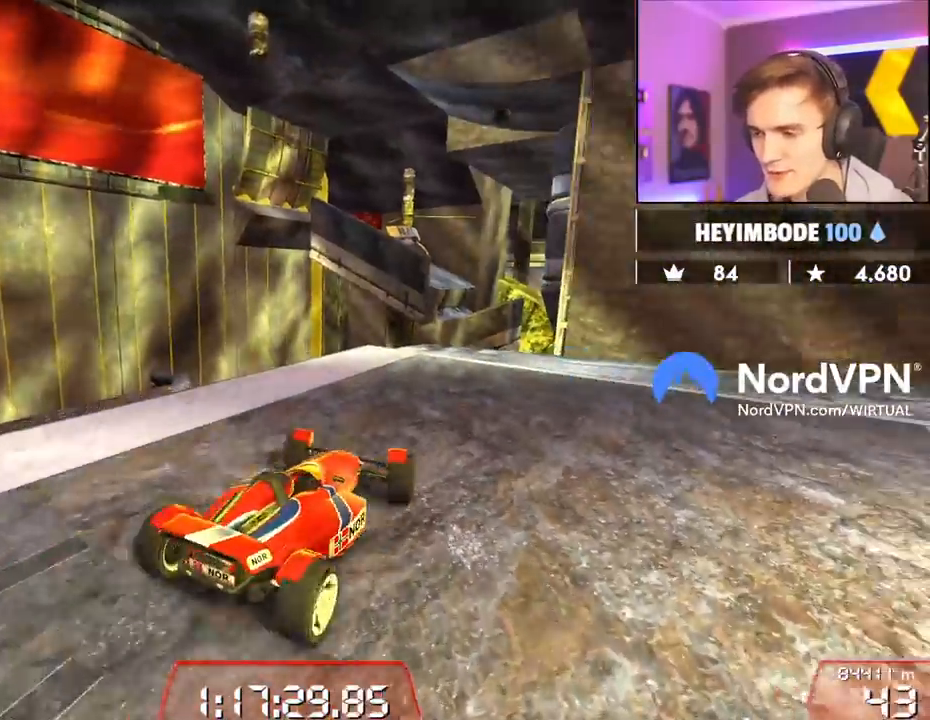
{"keys": ["right", "up"], "events": [[184, "left", "down"], [267, "left", "up"], [500, "right", "down"]]}
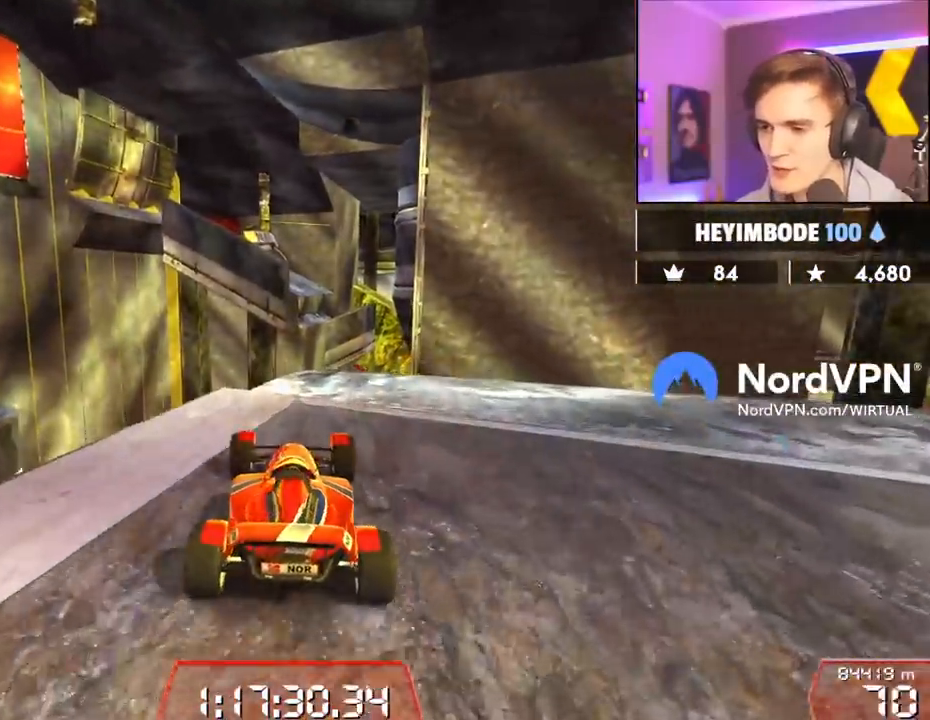
{"keys": ["brake", "right"], "events": [[50, "right", "up"], [200, "right", "down"], [434, "brake", "down"], [467, "up", "up"]]}
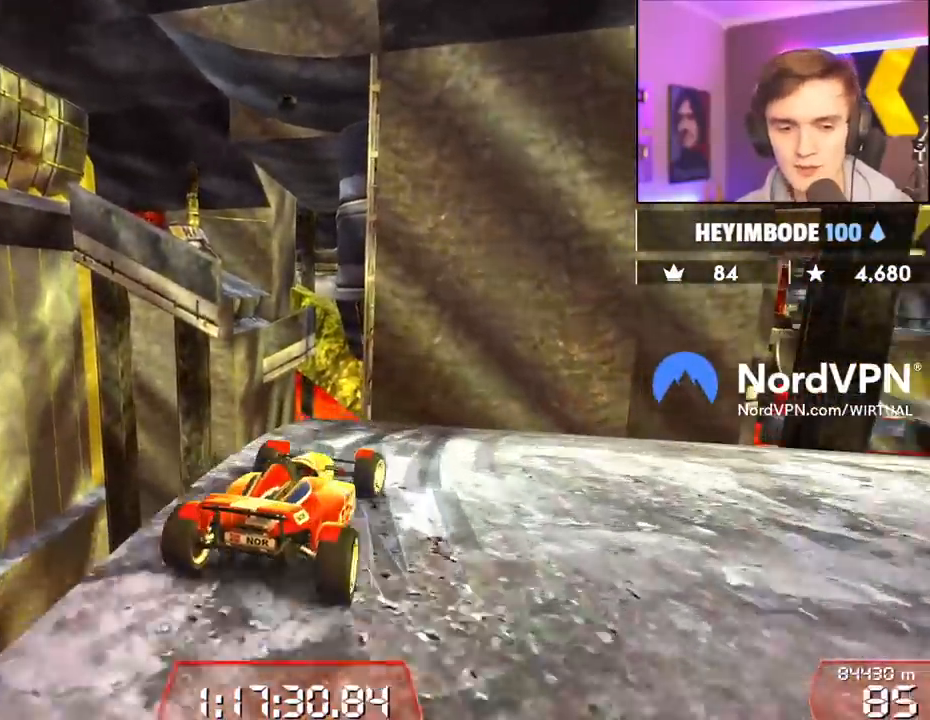
{"keys": ["right"], "events": [[484, "brake", "up"]]}
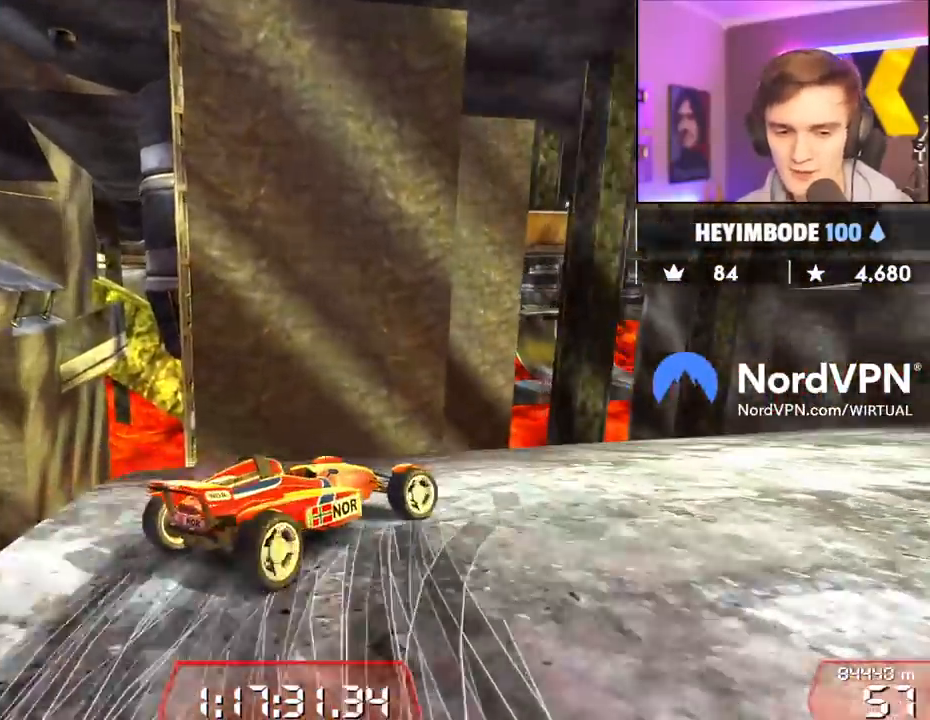
{"keys": ["right", "up"], "events": [[267, "up", "down"]]}
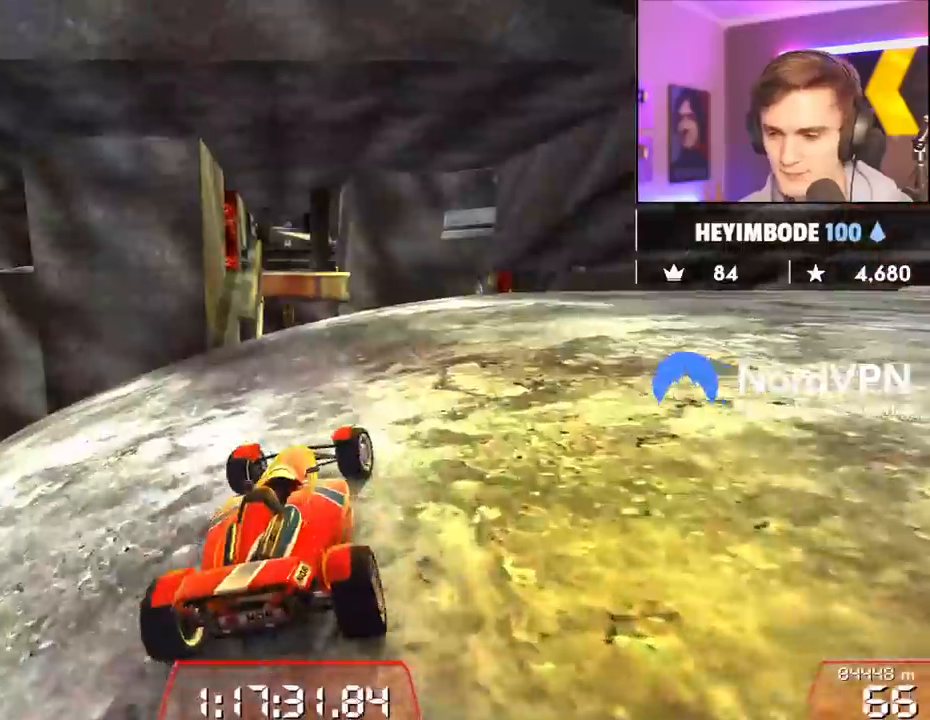
{"keys": ["up"], "events": [[467, "right", "up"]]}
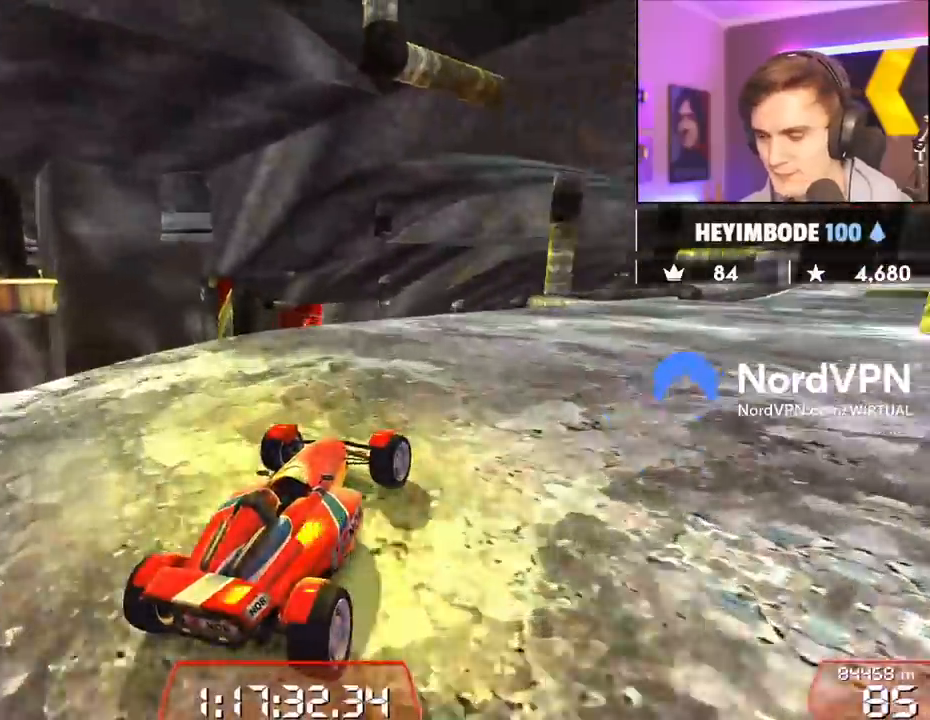
{"keys": ["up"], "events": [[167, "right", "down"], [350, "right", "up"]]}
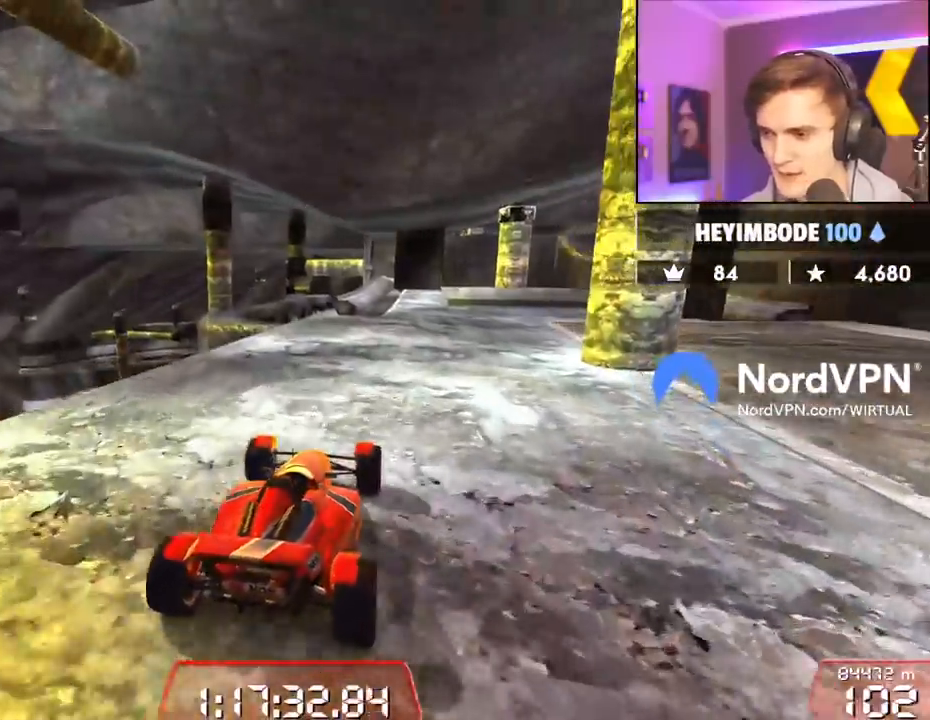
{"keys": ["up"], "events": [[34, "right", "down"], [134, "right", "up"], [267, "right", "down"], [417, "right", "up"]]}
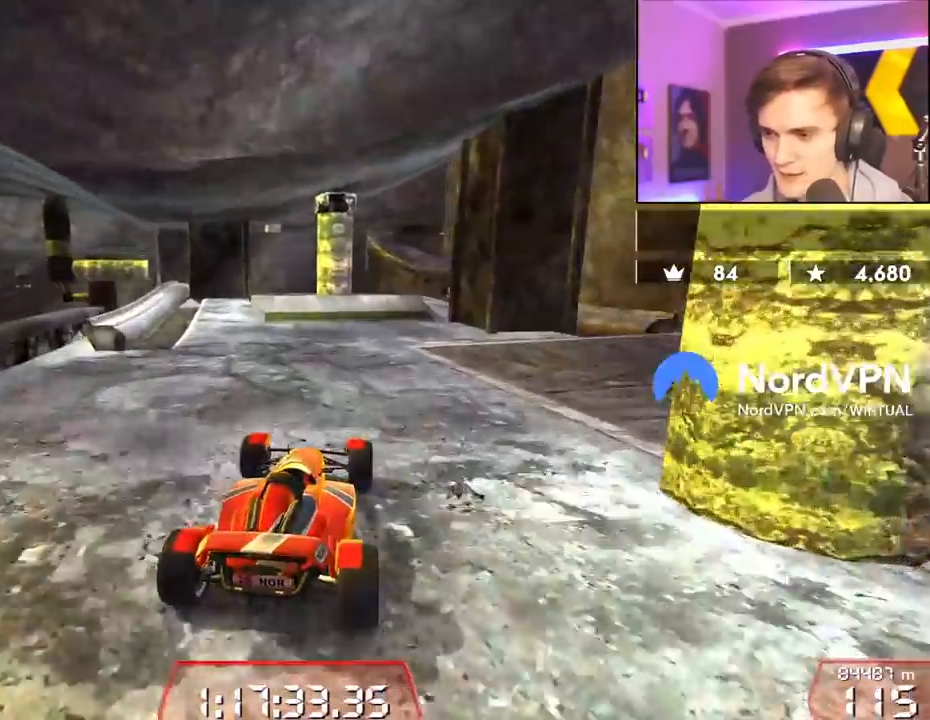
{"keys": ["up"], "events": [[334, "right", "down"], [384, "right", "up"]]}
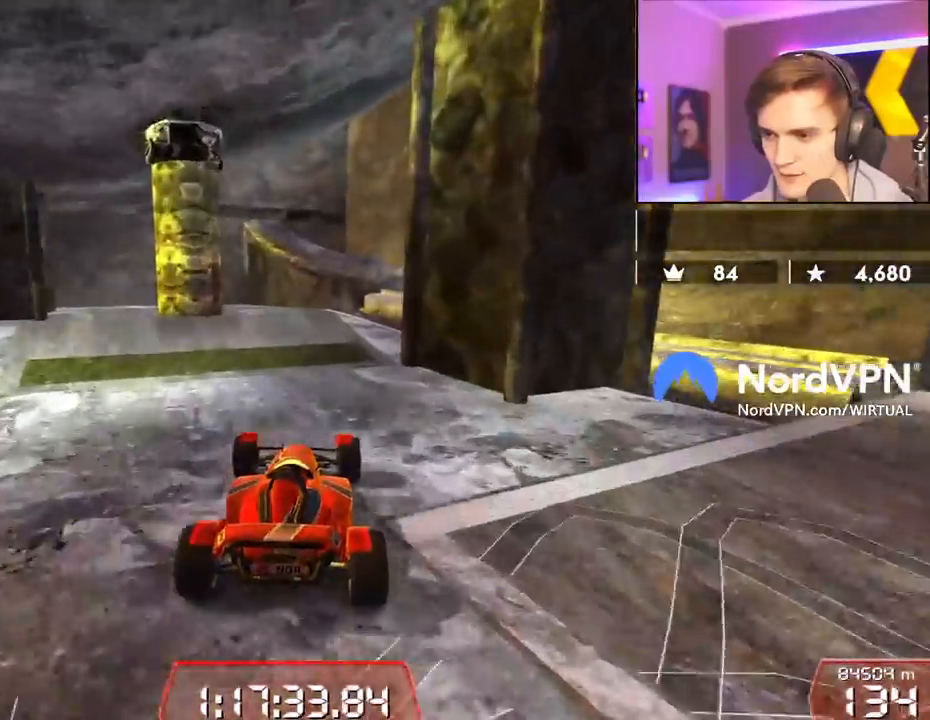
{"keys": ["left", "up"], "events": [[167, "left", "down"], [250, "left", "up"], [300, "left", "down"]]}
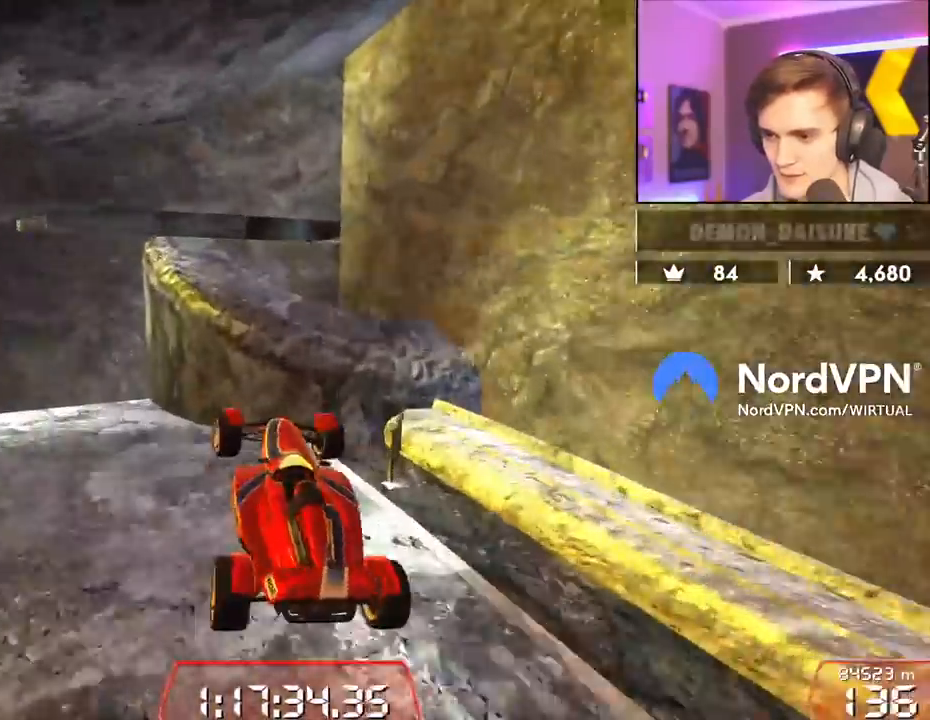
{"keys": ["left", "up"], "events": [[34, "up", "up"], [417, "up", "down"]]}
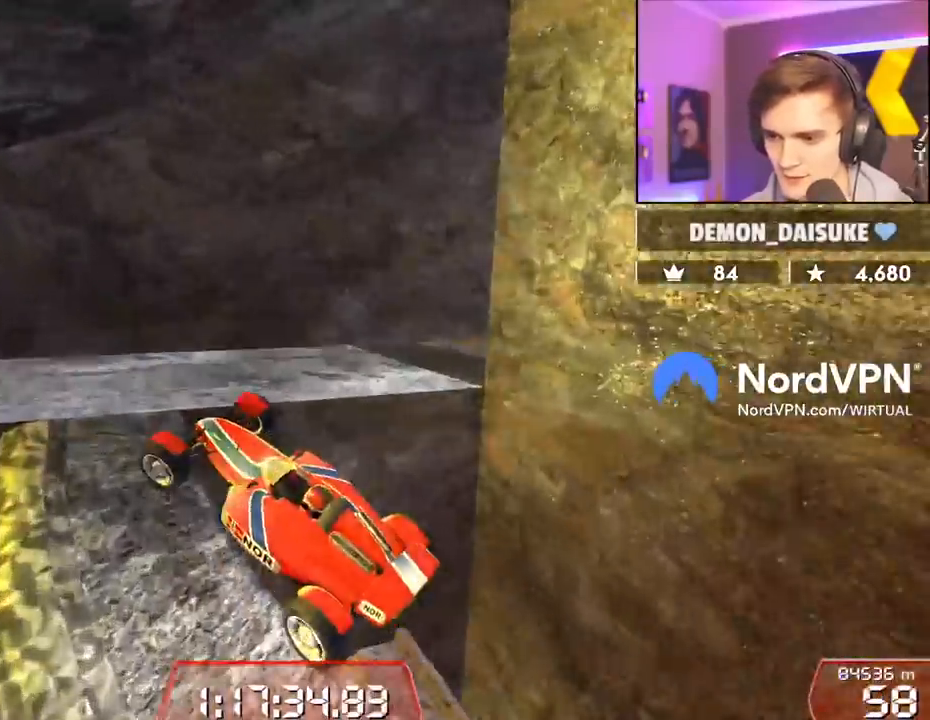
{"keys": ["left", "up"], "events": [[100, "left", "up"], [100, "right", "down"], [384, "left", "down"], [384, "right", "up"]]}
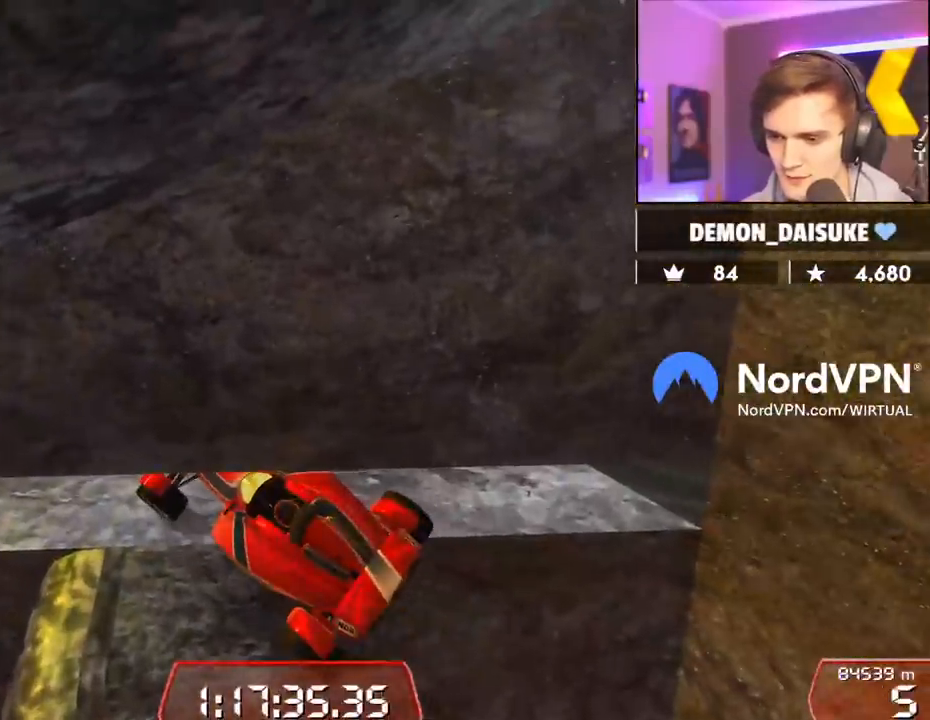
{"keys": ["left", "up"], "events": []}
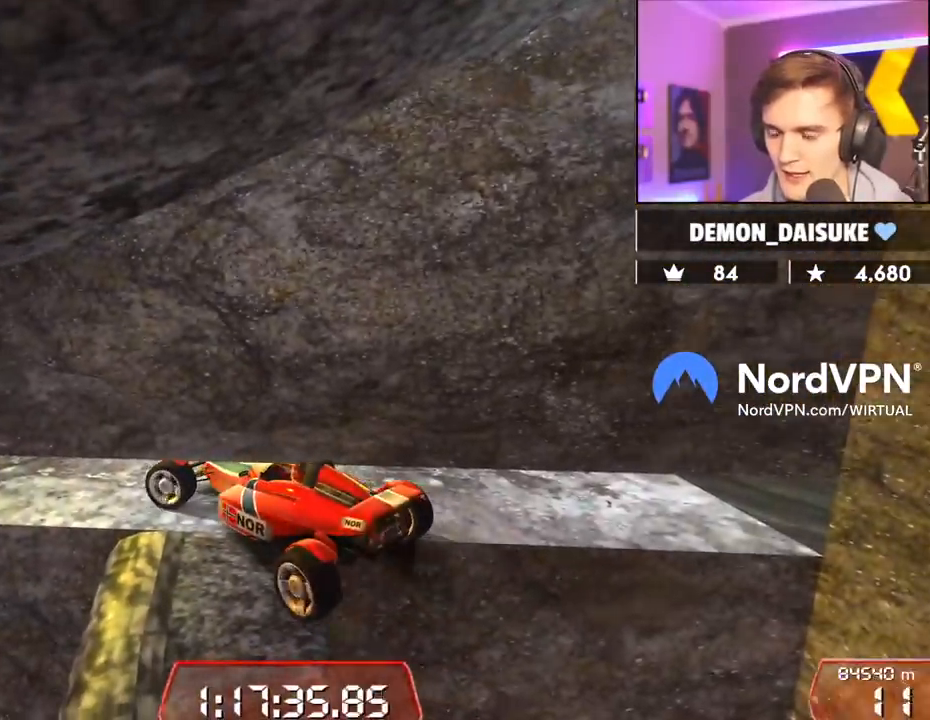
{"keys": ["left"], "events": [[417, "up", "up"]]}
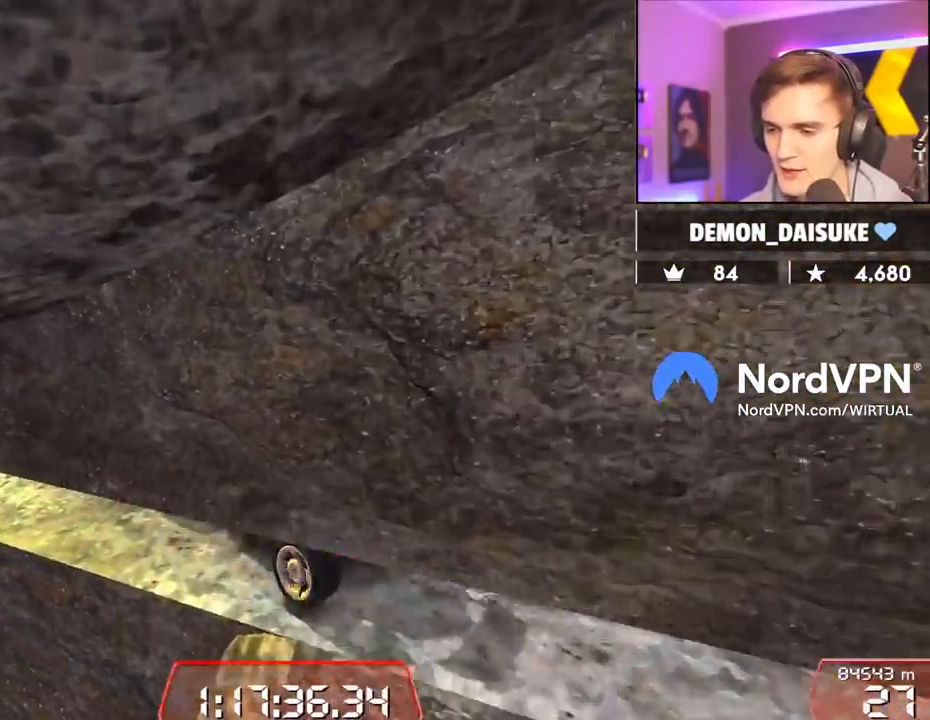
{"keys": ["down"], "events": [[100, "down", "down"], [100, "left", "up"], [100, "right", "down"], [434, "right", "up"]]}
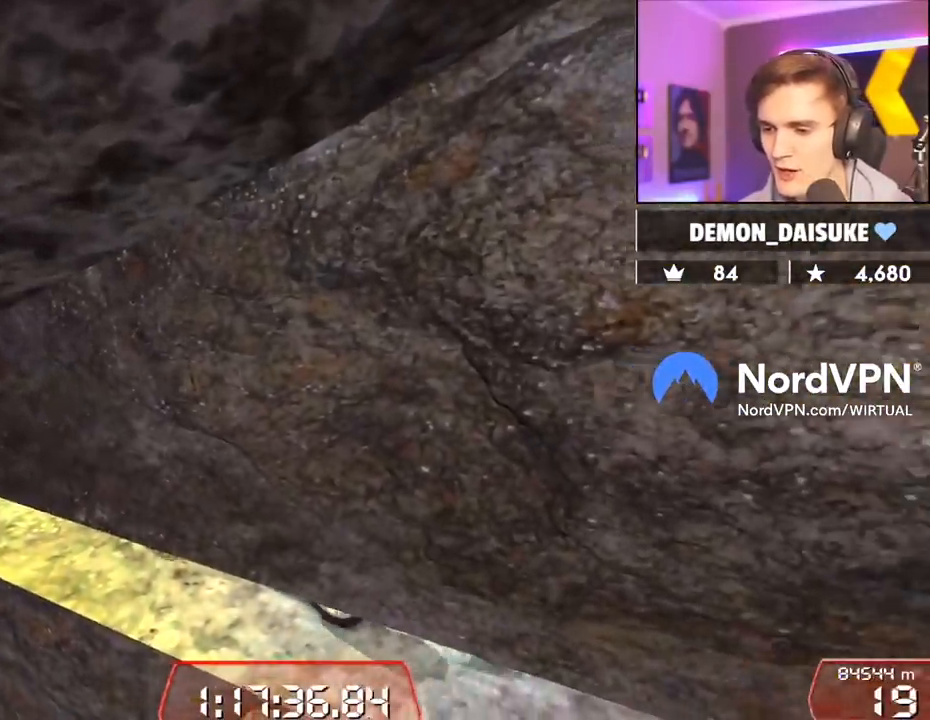
{"keys": [], "events": [[167, "right", "down"], [200, "down", "up"], [300, "right", "up"]]}